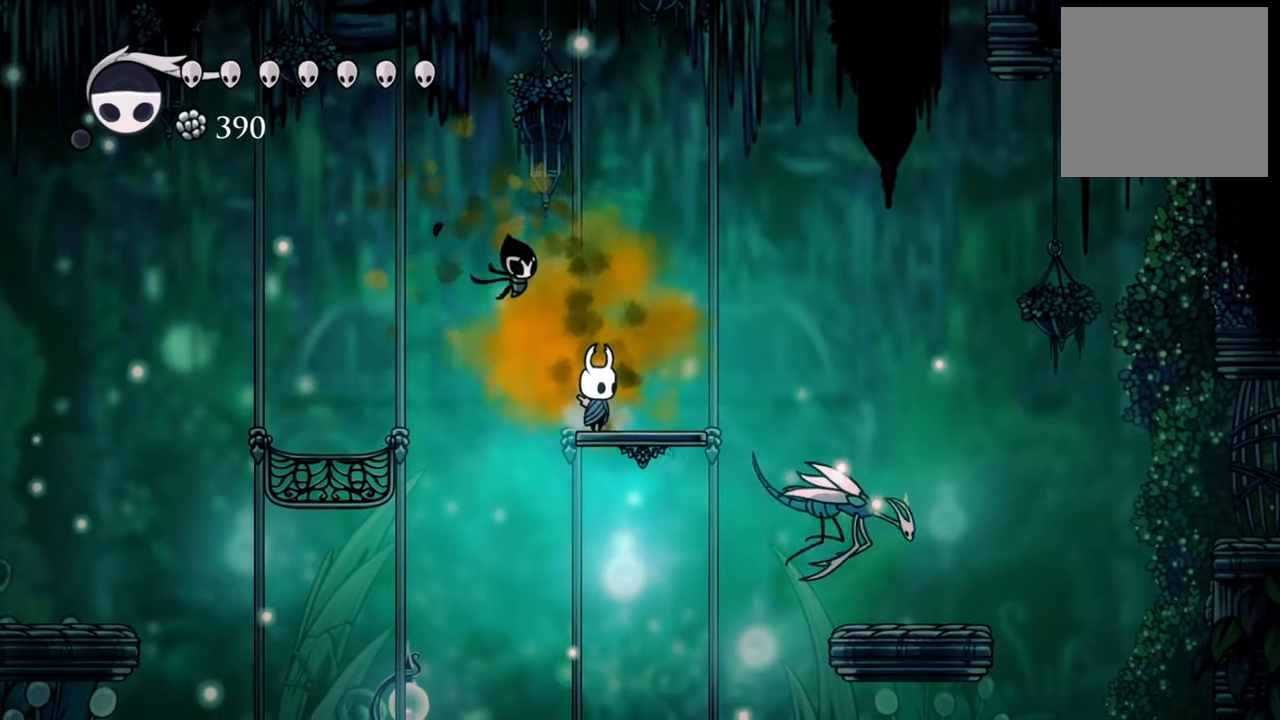
Gameplay with a controller (Xbox layout); each line is a JSON object with the inputs held at the frame after it. "events" lists button and stick changes between this image and that frame as [ms after this image, input, new state], when the widget could be followed in between. Not read: left_stick right_stick.
{"buttons": [], "events": []}
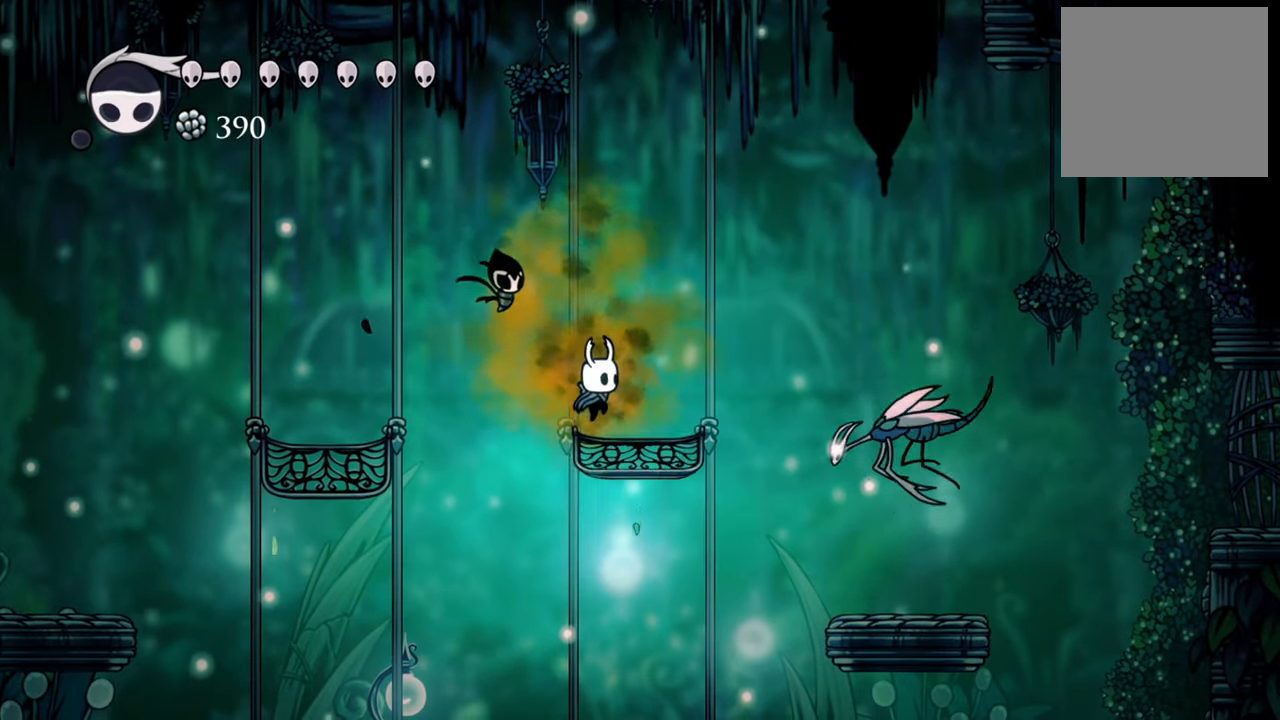
{"buttons": ["A", "DPAD_RIGHT"], "events": [[160, "DPAD_RIGHT", "down"], [300, "A", "down"]]}
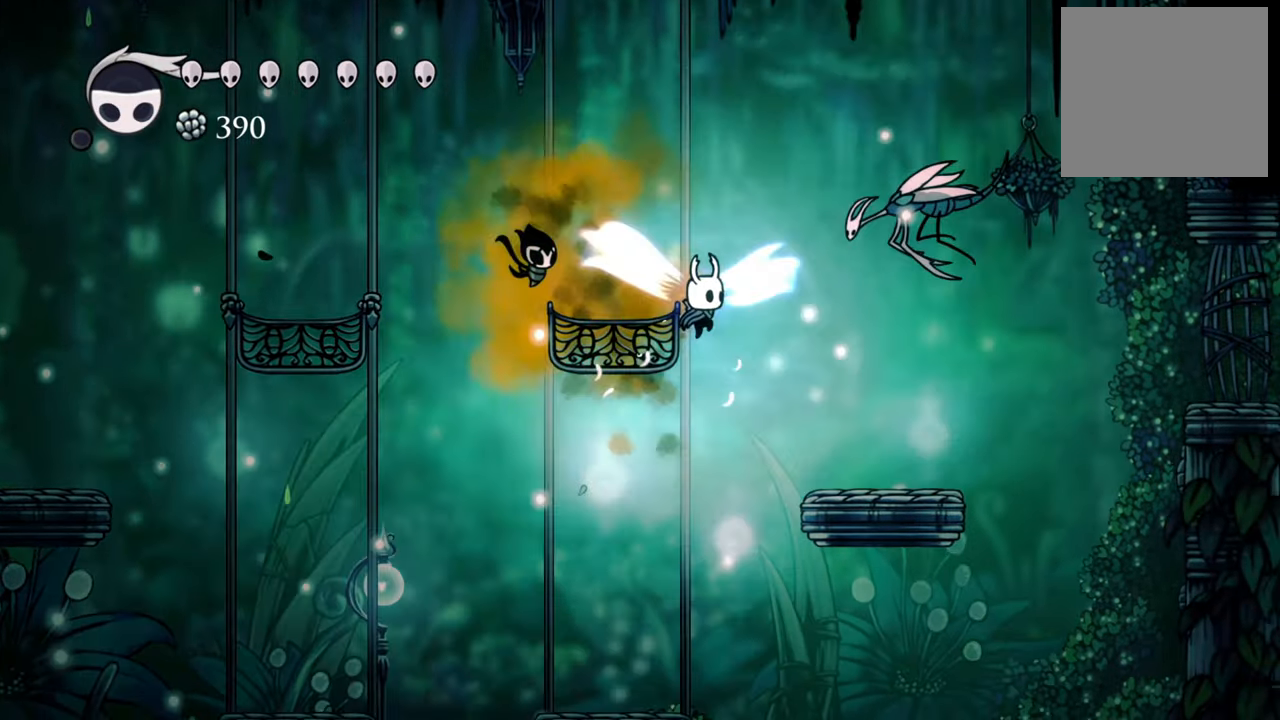
{"buttons": ["DPAD_RIGHT"], "events": [[180, "A", "up"]]}
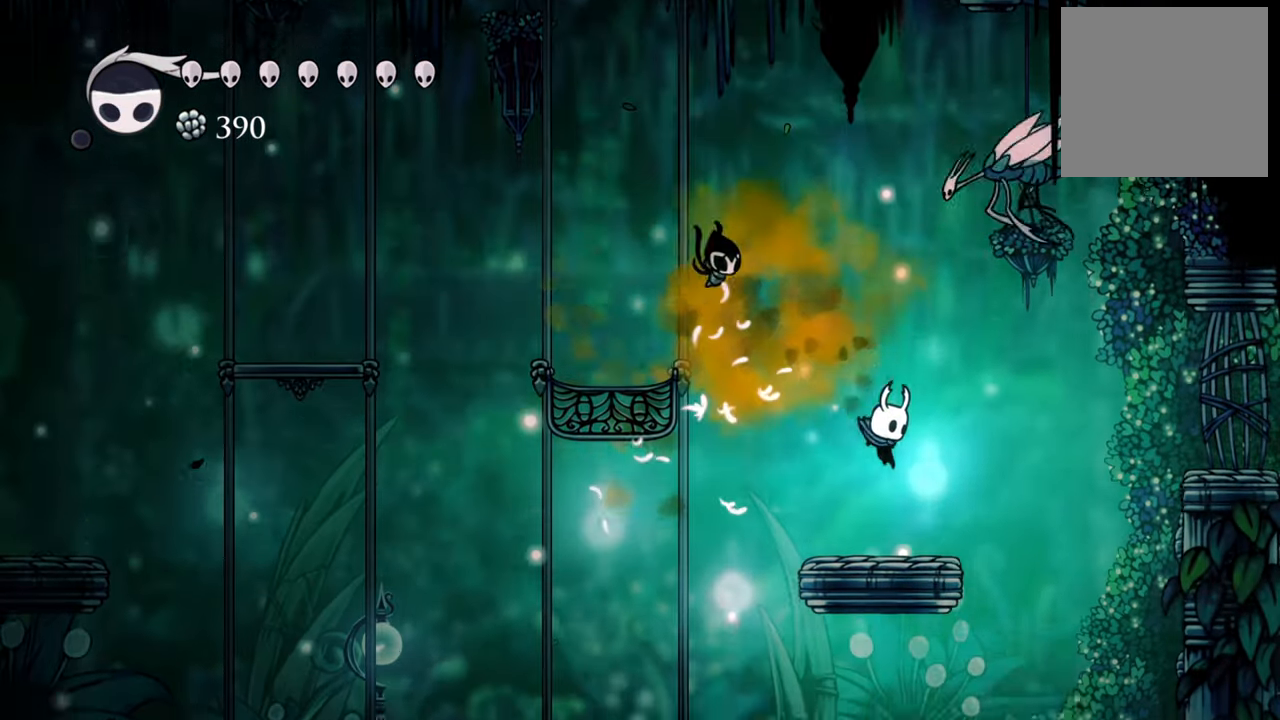
{"buttons": [], "events": [[100, "DPAD_RIGHT", "up"]]}
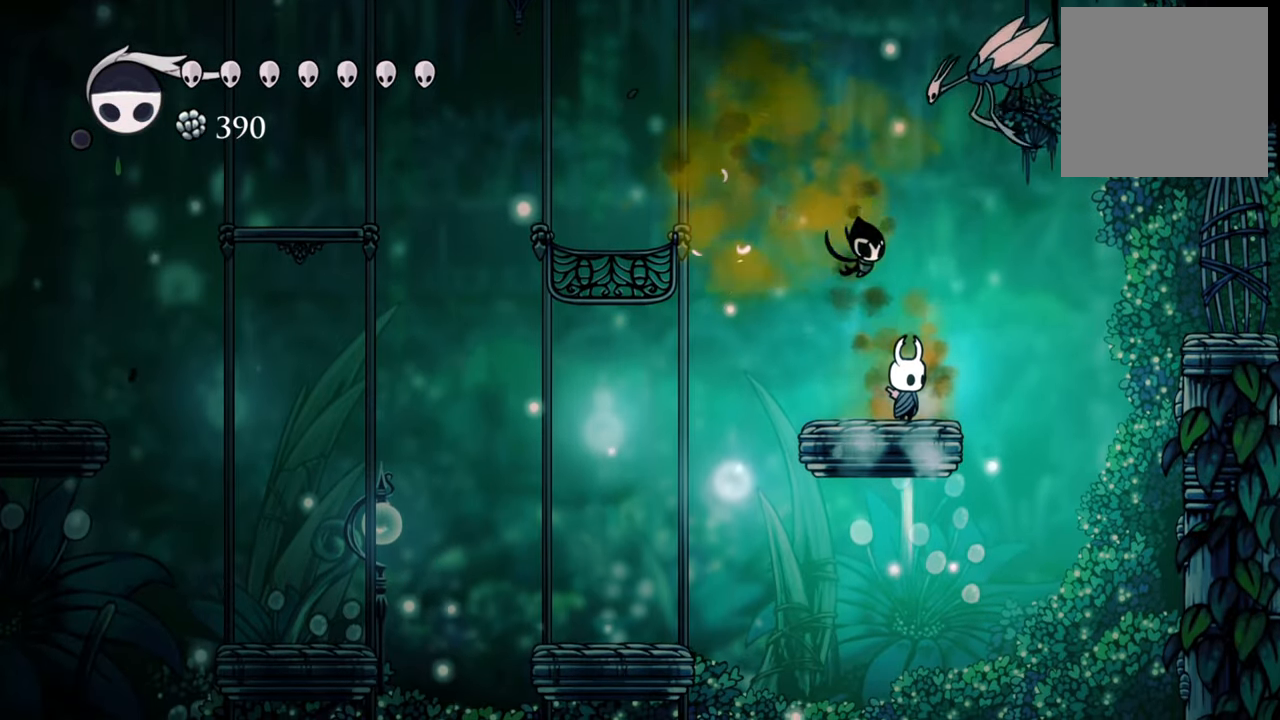
{"buttons": ["A", "DPAD_UP", "DPAD_RIGHT"], "events": [[360, "A", "down"], [440, "DPAD_RIGHT", "down"], [440, "DPAD_UP", "down"]]}
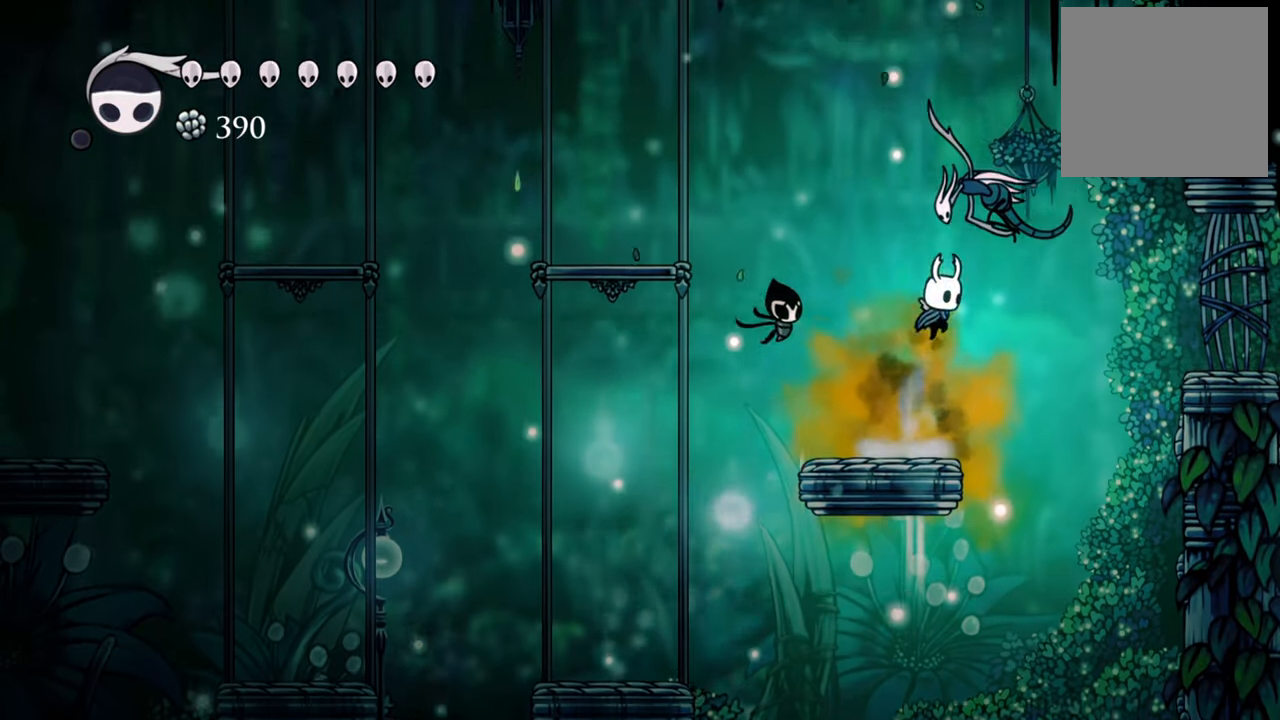
{"buttons": ["DPAD_DOWN", "DPAD_LEFT"], "events": [[80, "X", "down"], [100, "A", "up"], [180, "DPAD_RIGHT", "up"], [180, "DPAD_UP", "up"], [200, "X", "up"], [260, "DPAD_LEFT", "down"], [280, "DPAD_DOWN", "down"]]}
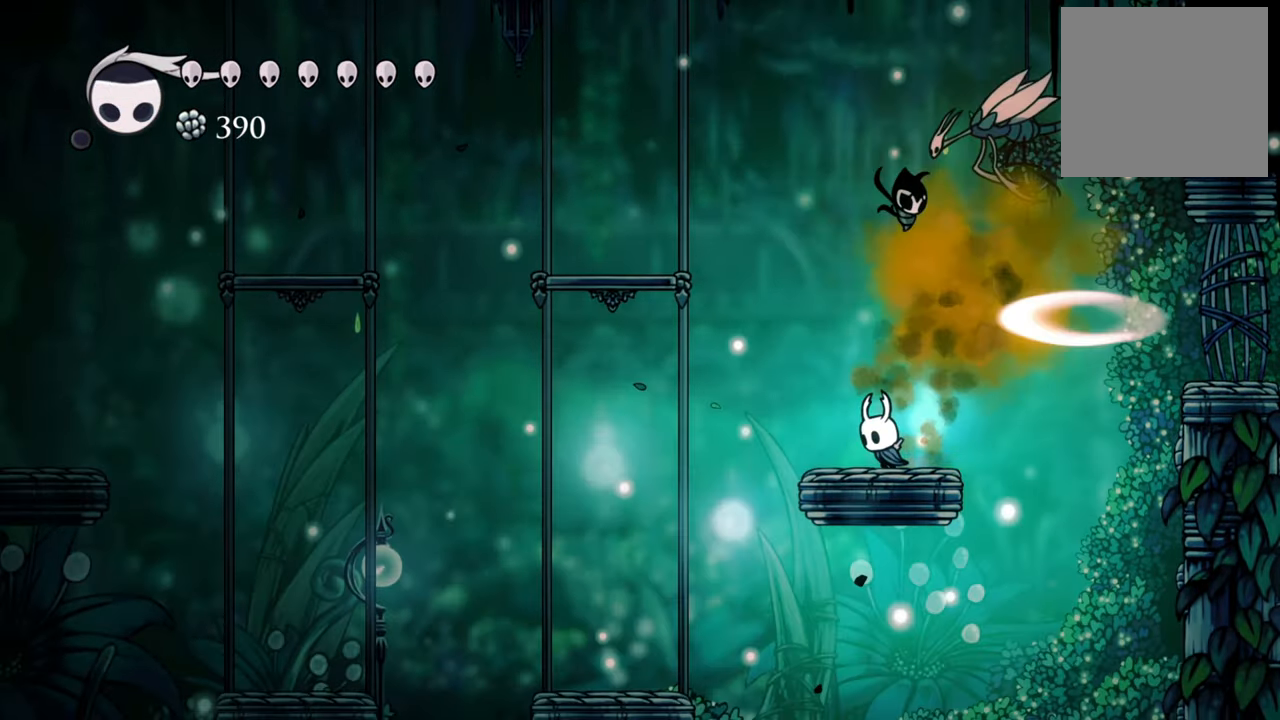
{"buttons": ["A", "R2", "DPAD_DOWN", "DPAD_LEFT"], "events": [[60, "A", "down"], [380, "R2", "down"]]}
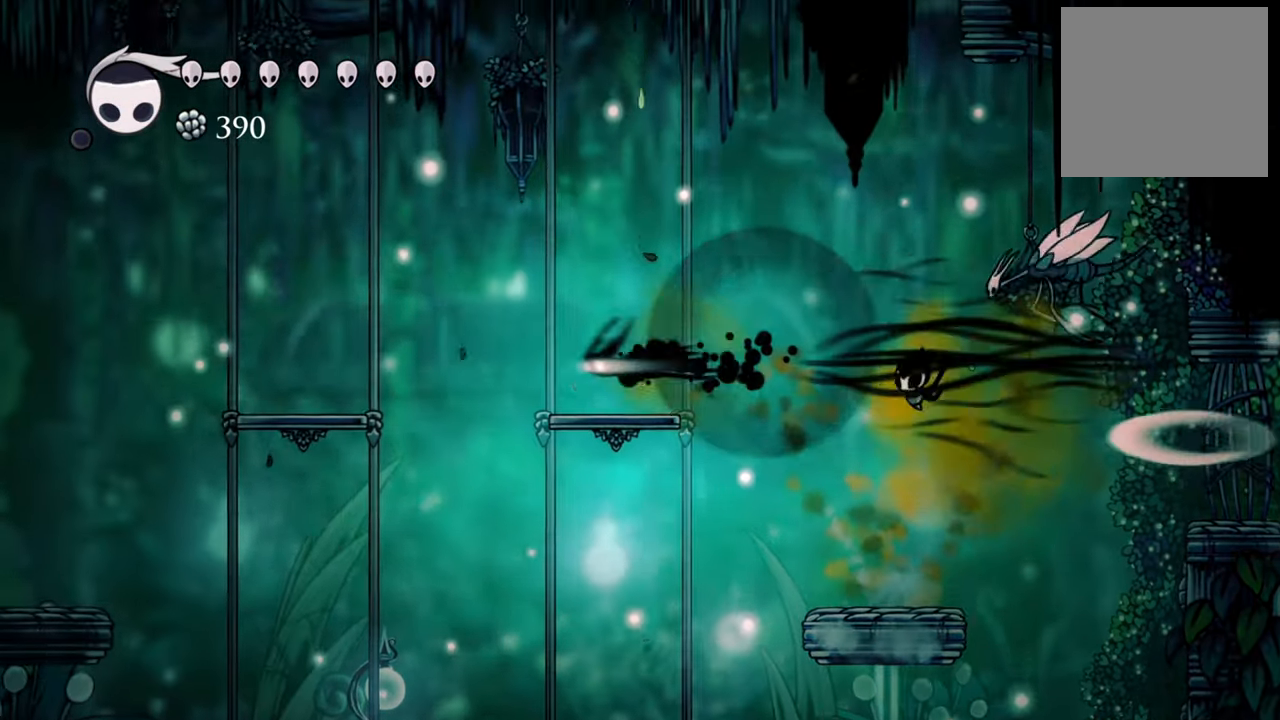
{"buttons": ["A"], "events": [[40, "A", "up"], [60, "DPAD_DOWN", "up"], [100, "R2", "up"], [180, "DPAD_LEFT", "up"], [460, "A", "down"]]}
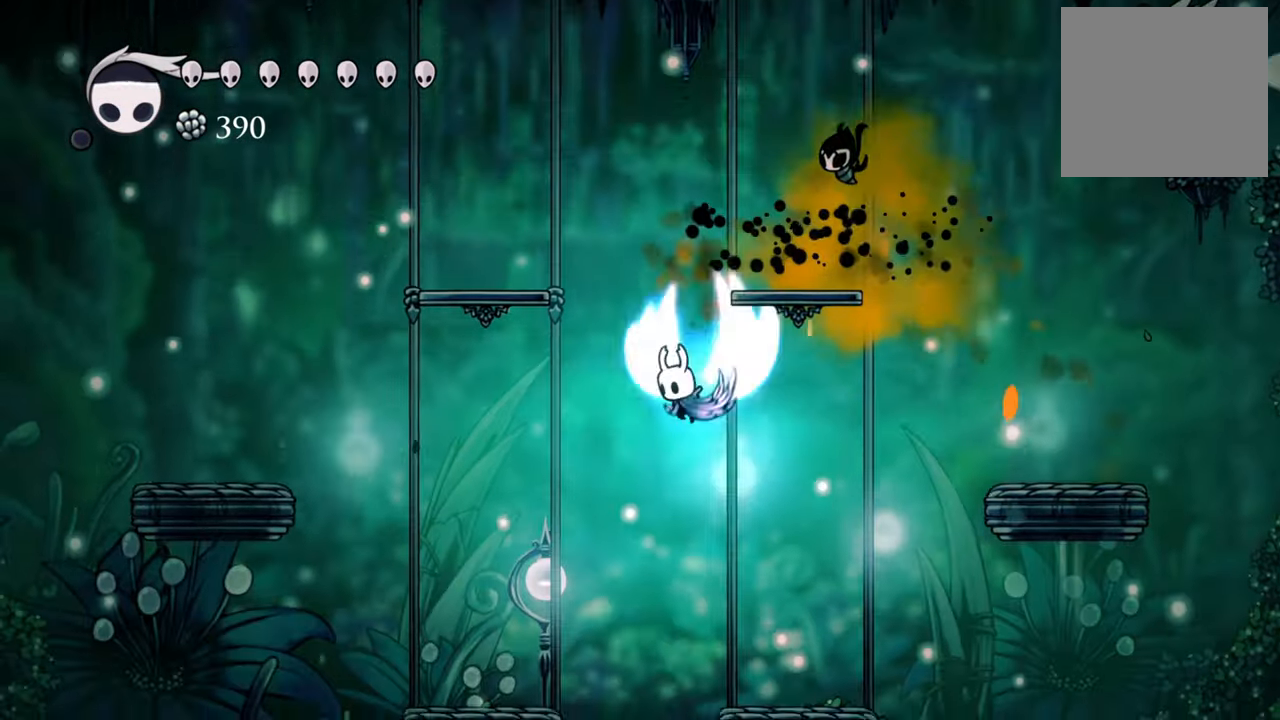
{"buttons": ["DPAD_LEFT"], "events": [[100, "A", "up"], [200, "DPAD_LEFT", "down"]]}
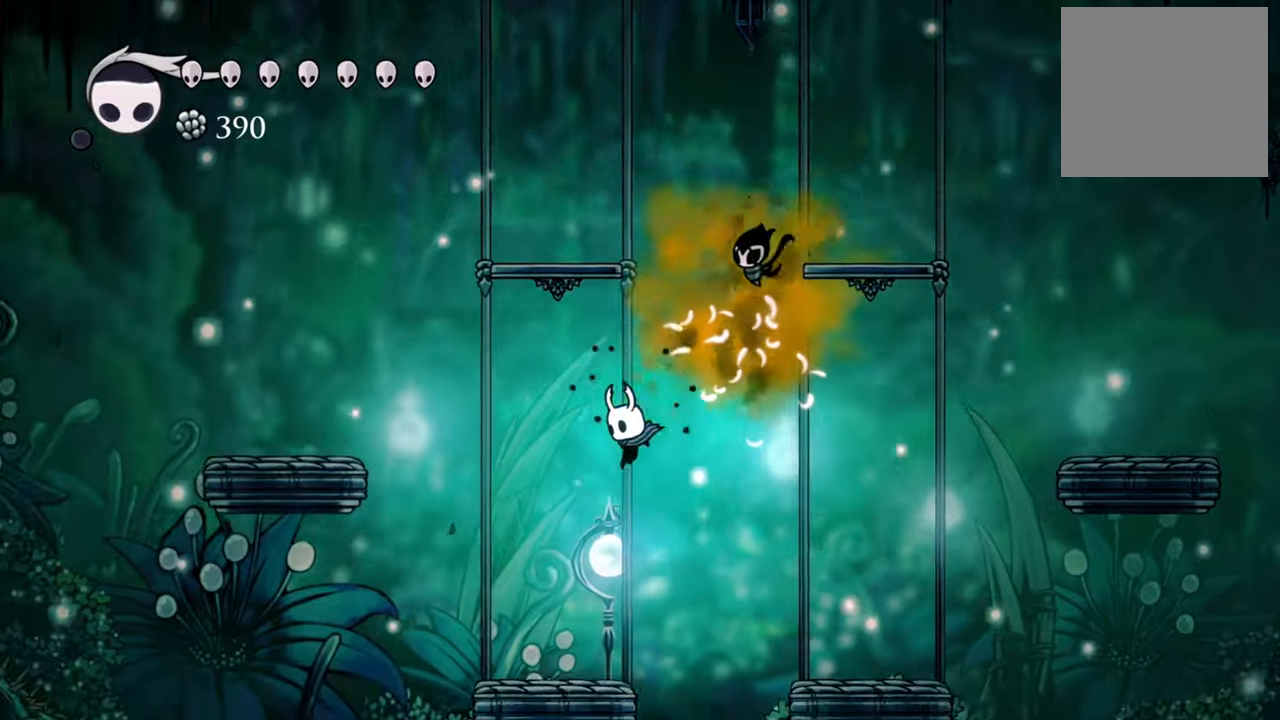
{"buttons": [], "events": [[260, "DPAD_LEFT", "up"]]}
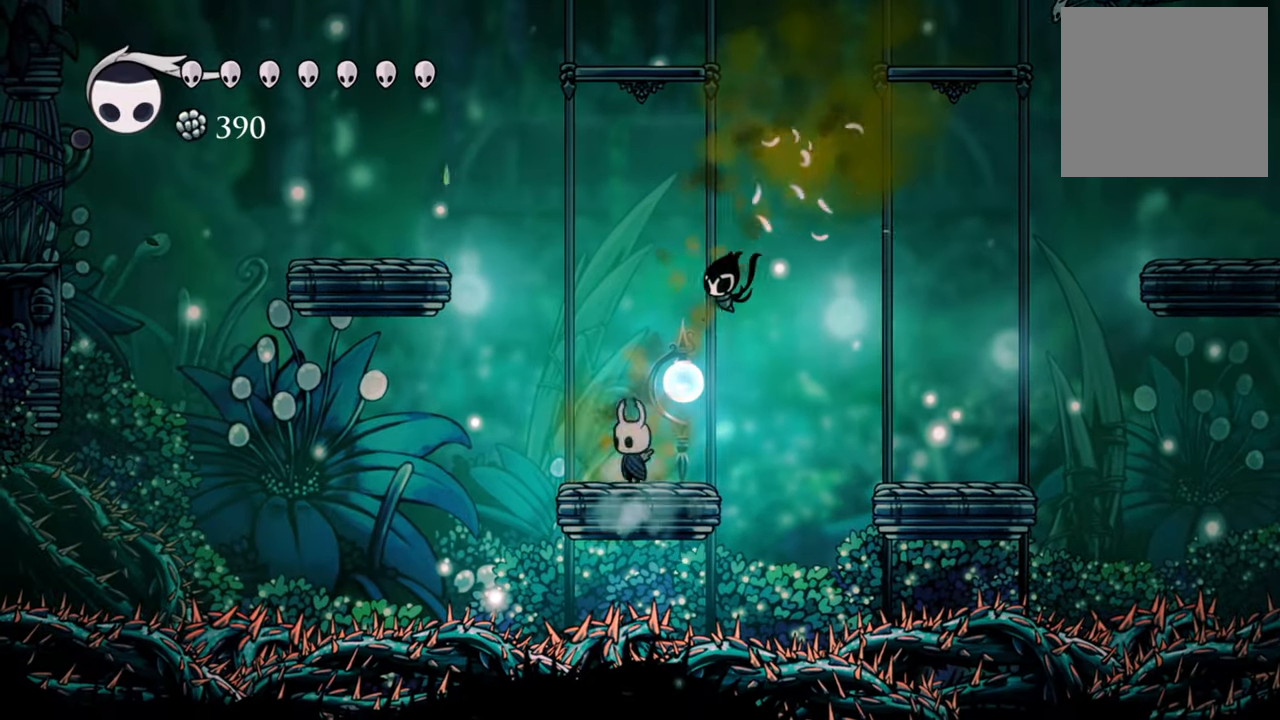
{"buttons": ["DPAD_RIGHT"], "events": [[80, "A", "down"], [80, "DPAD_RIGHT", "down"], [500, "A", "up"]]}
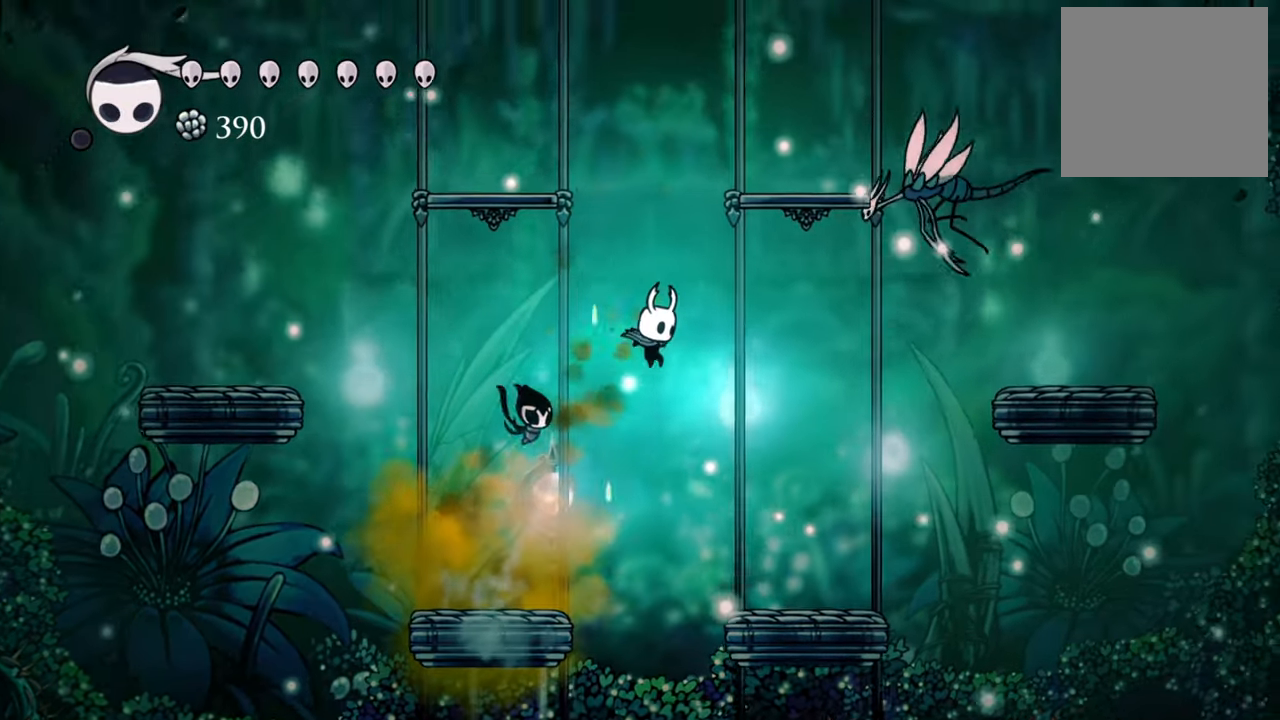
{"buttons": [], "events": [[380, "DPAD_RIGHT", "up"]]}
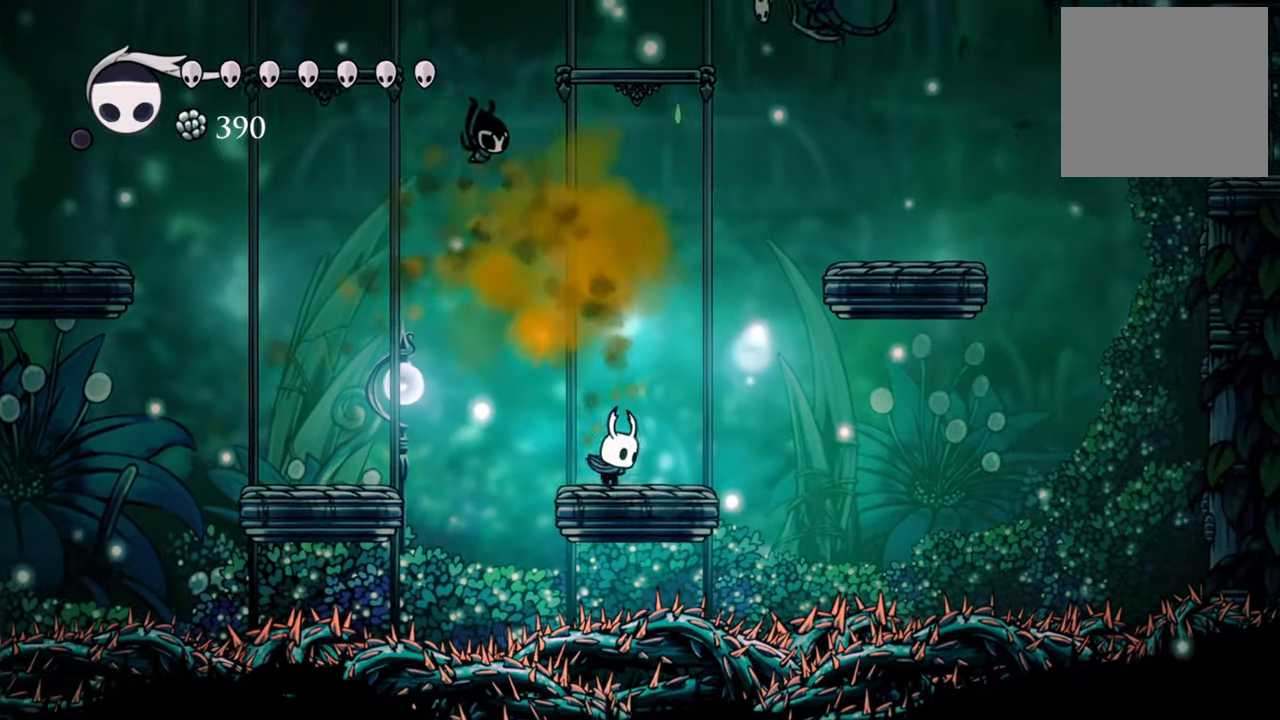
{"buttons": ["A", "DPAD_LEFT"], "events": [[460, "A", "down"], [500, "DPAD_LEFT", "down"]]}
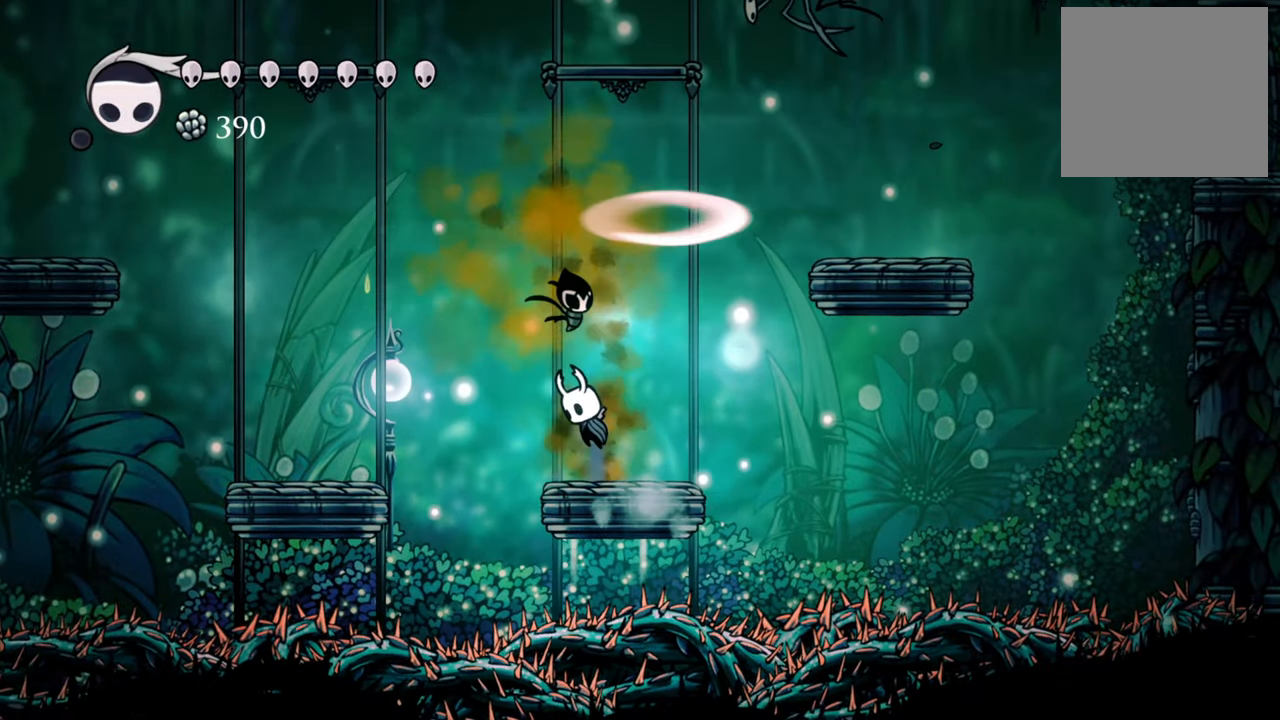
{"buttons": ["DPAD_LEFT"], "events": [[220, "A", "up"], [240, "R2", "down"], [420, "R2", "up"], [480, "DPAD_DOWN", "down"], [500, "DPAD_DOWN", "up"]]}
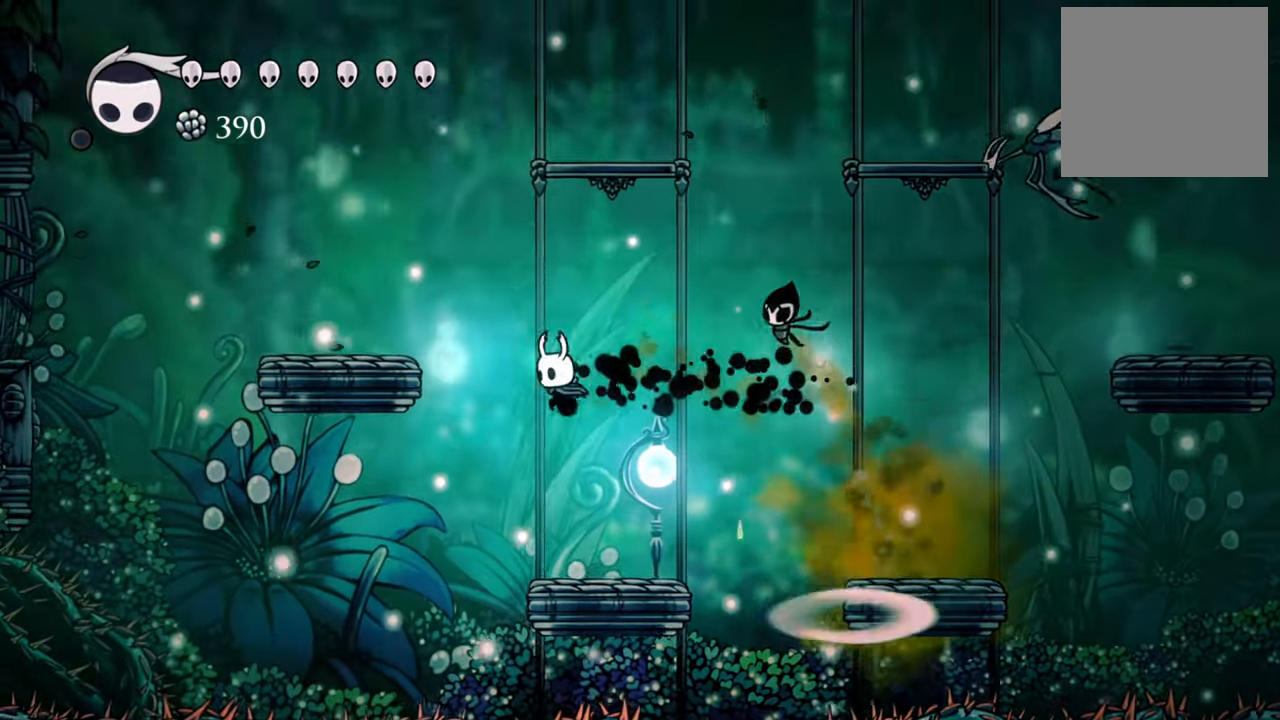
{"buttons": ["DPAD_RIGHT"], "events": [[60, "DPAD_LEFT", "up"], [400, "DPAD_RIGHT", "down"]]}
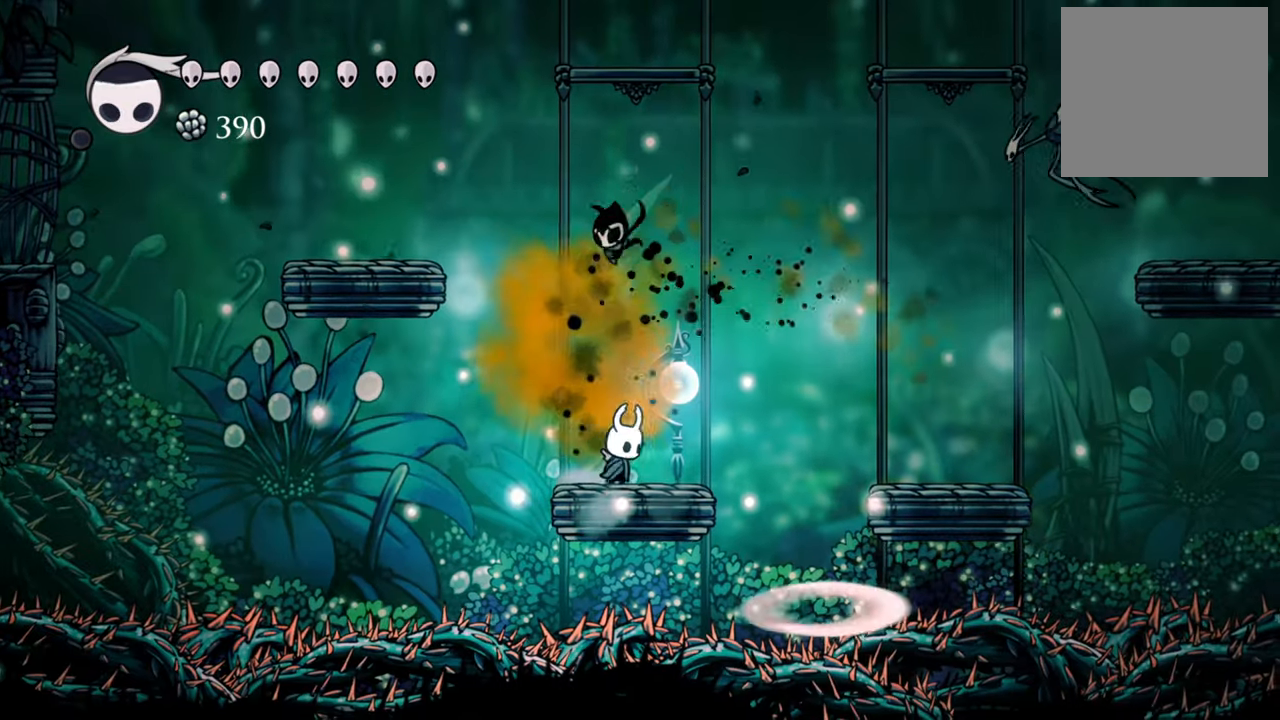
{"buttons": [], "events": [[40, "DPAD_RIGHT", "up"]]}
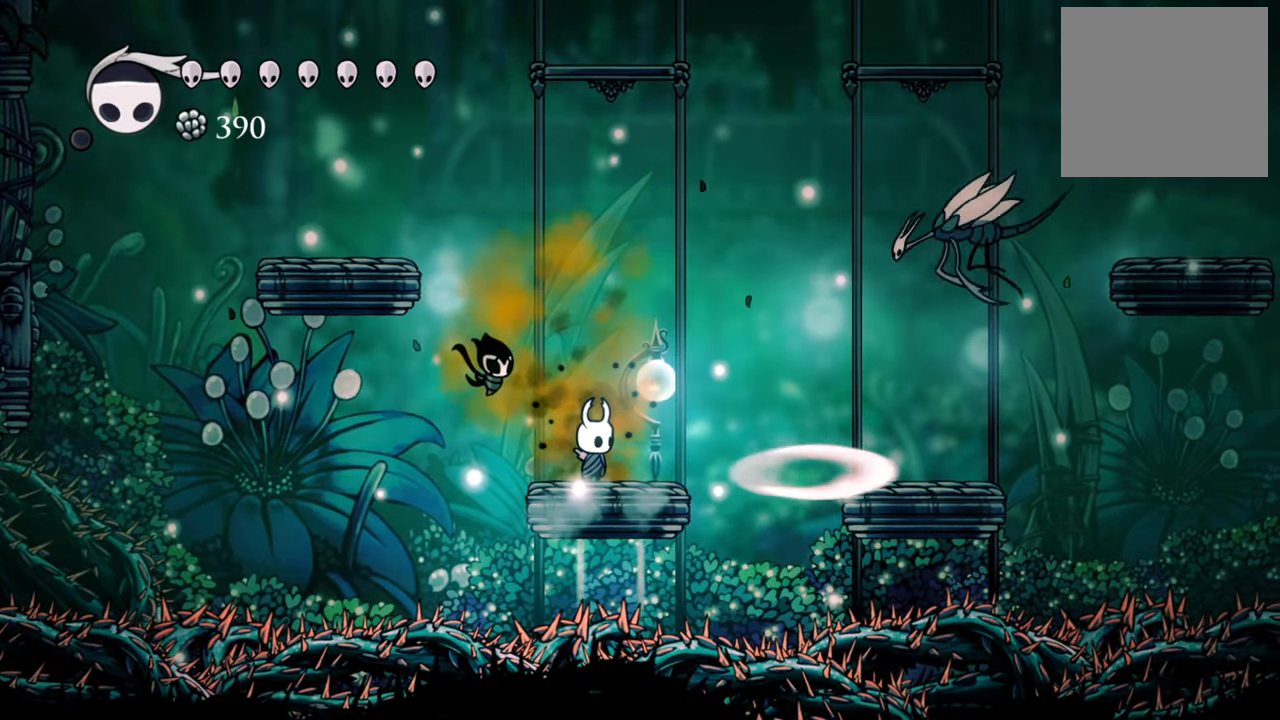
{"buttons": ["A", "DPAD_RIGHT"], "events": [[340, "DPAD_RIGHT", "down"], [360, "A", "down"]]}
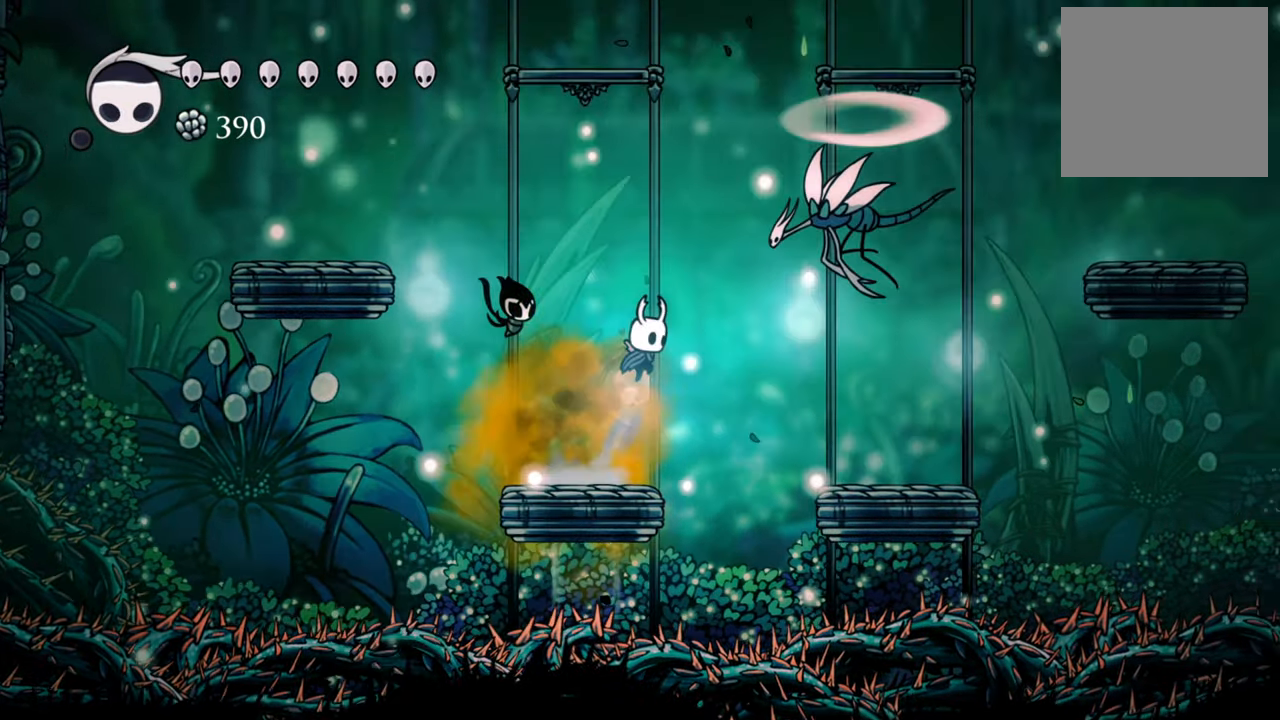
{"buttons": ["DPAD_DOWN", "DPAD_LEFT"], "events": [[220, "X", "down"], [240, "A", "up"], [320, "DPAD_RIGHT", "up"], [360, "X", "up"], [420, "DPAD_LEFT", "down"], [460, "DPAD_DOWN", "down"]]}
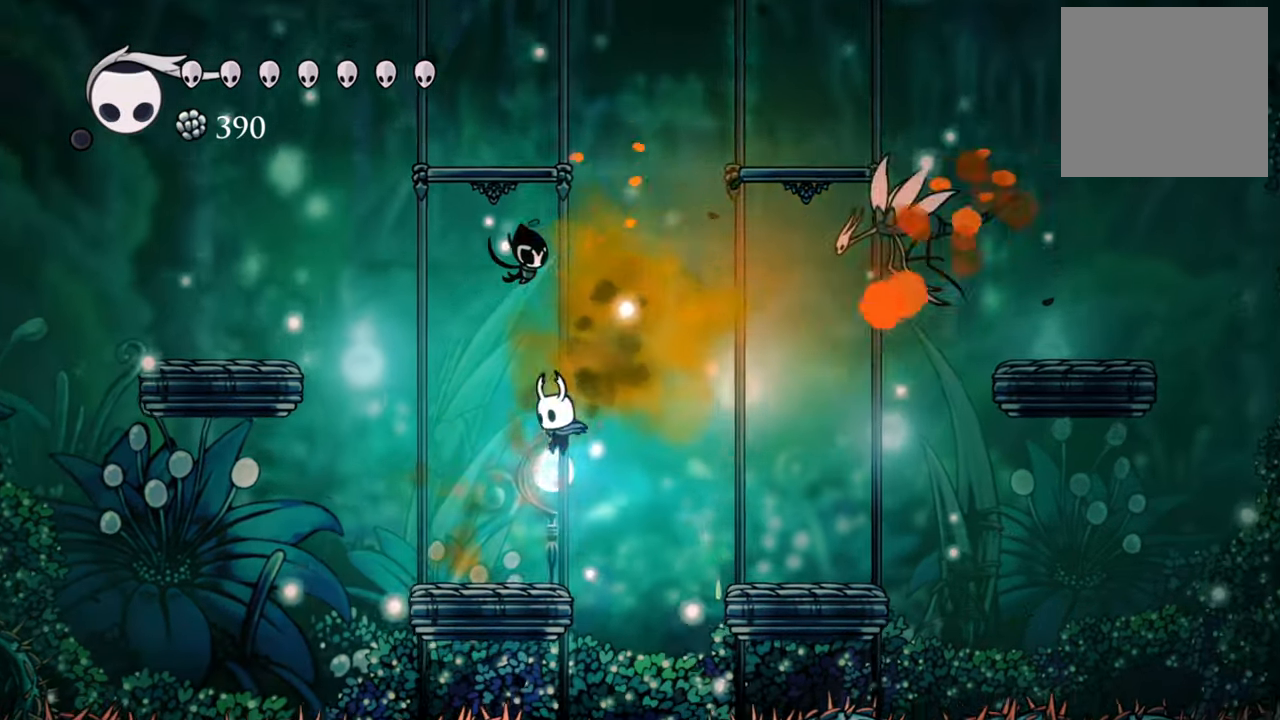
{"buttons": [], "events": [[80, "DPAD_DOWN", "up"], [240, "DPAD_LEFT", "up"]]}
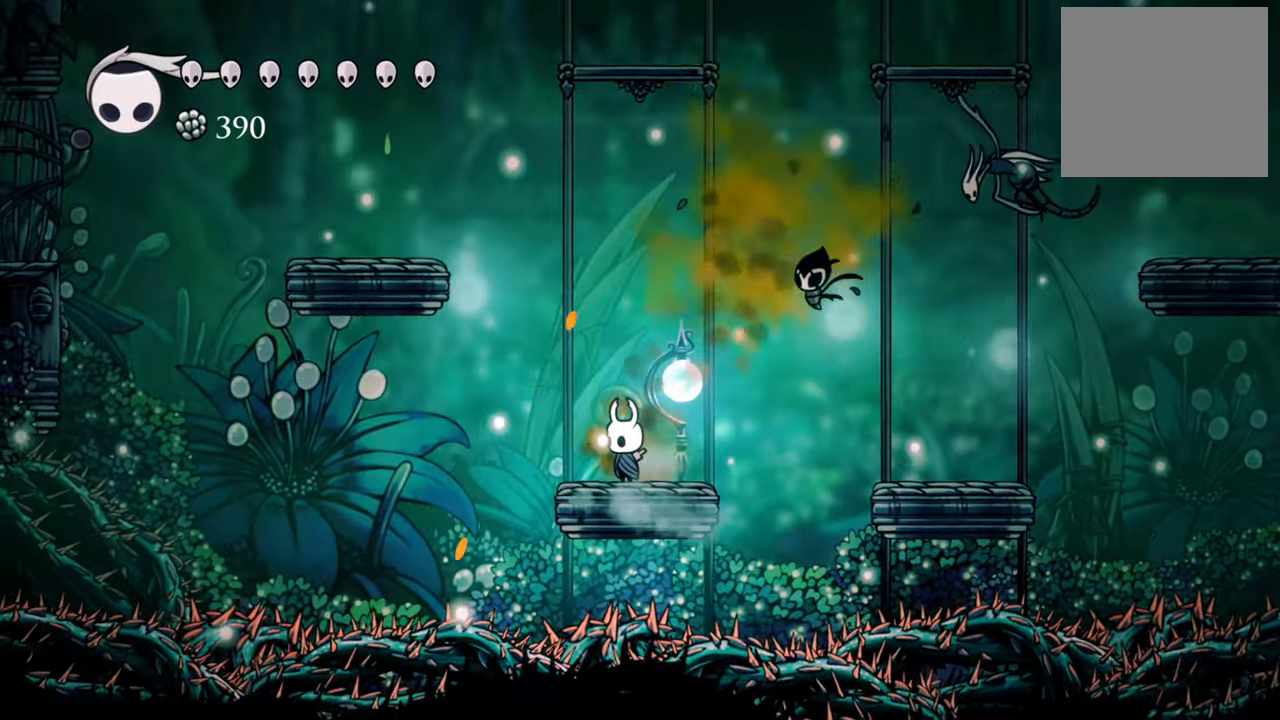
{"buttons": ["A"], "events": [[380, "A", "down"]]}
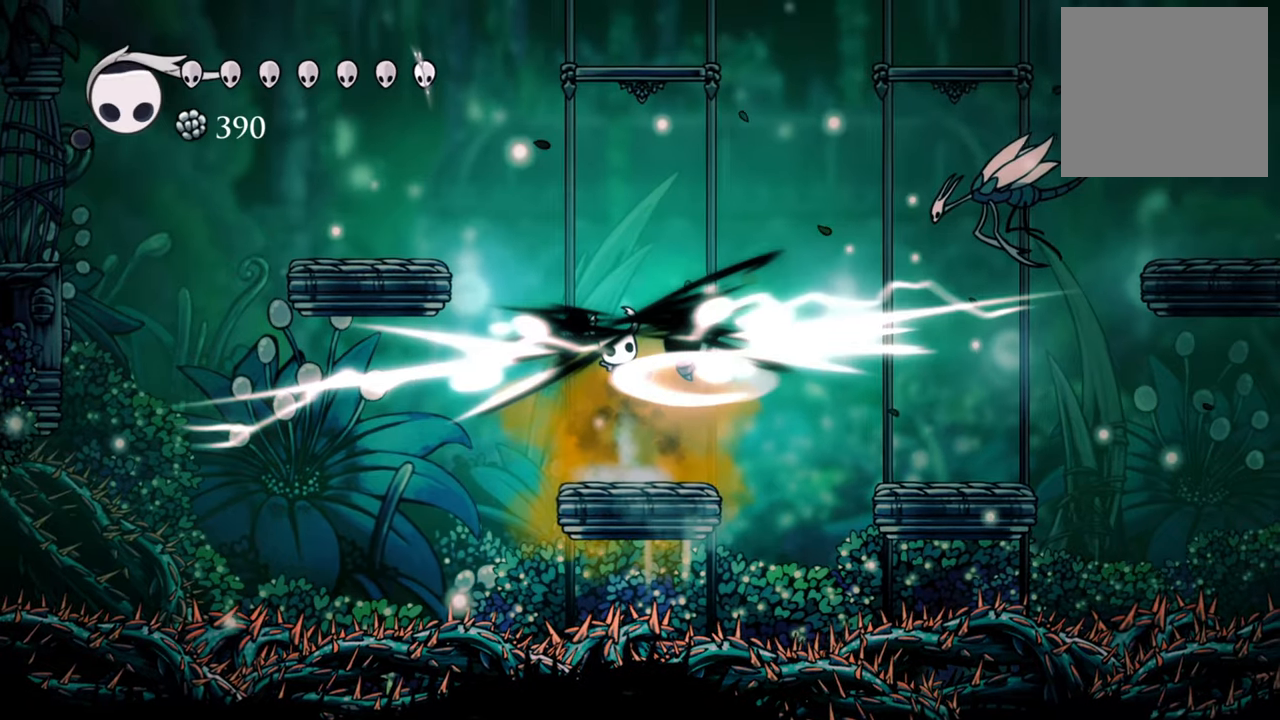
{"buttons": ["DPAD_RIGHT"], "events": [[340, "A", "up"], [440, "DPAD_RIGHT", "down"]]}
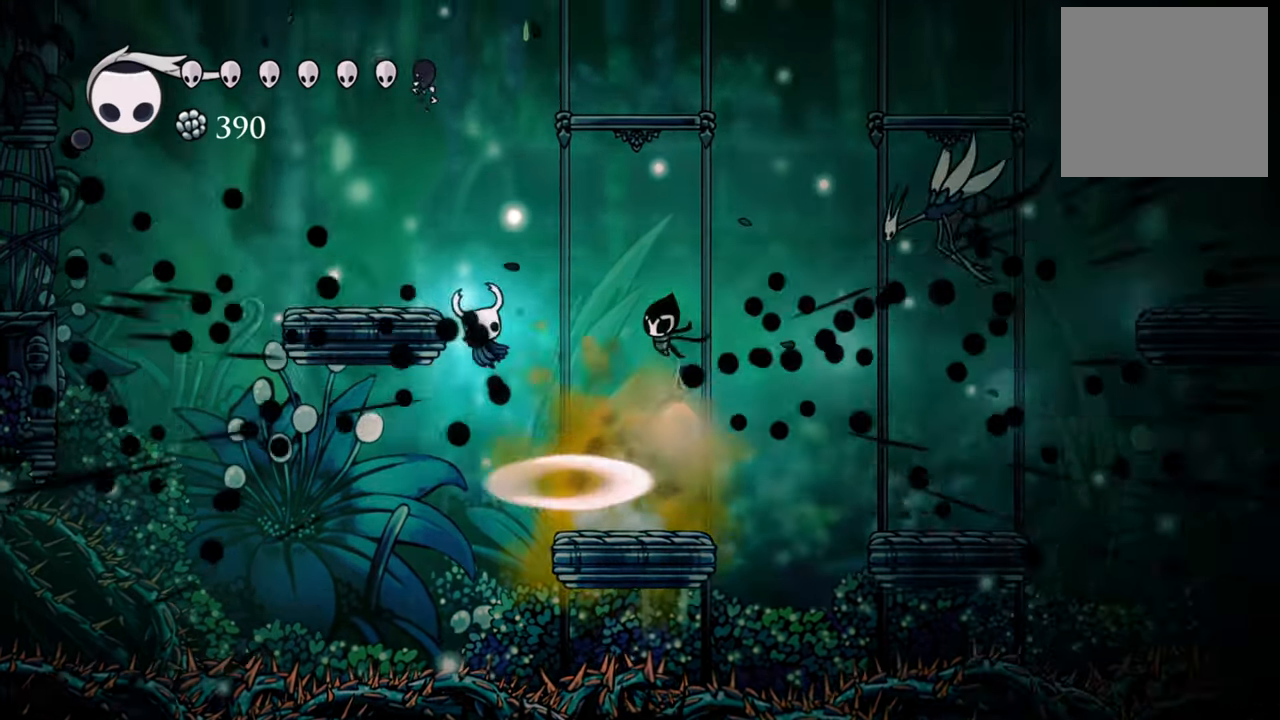
{"buttons": [], "events": [[480, "DPAD_RIGHT", "up"]]}
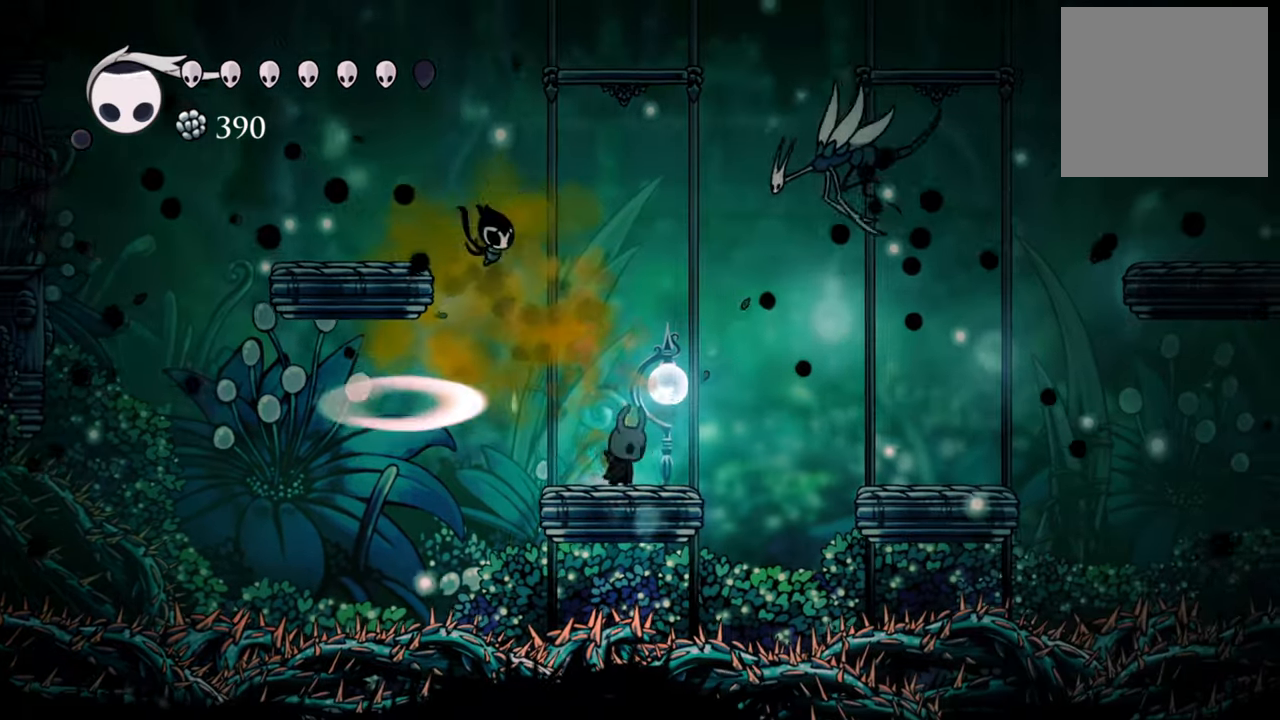
{"buttons": ["X"], "events": [[100, "A", "down"], [240, "DPAD_RIGHT", "down"], [400, "X", "down"], [420, "DPAD_RIGHT", "up"], [440, "A", "up"]]}
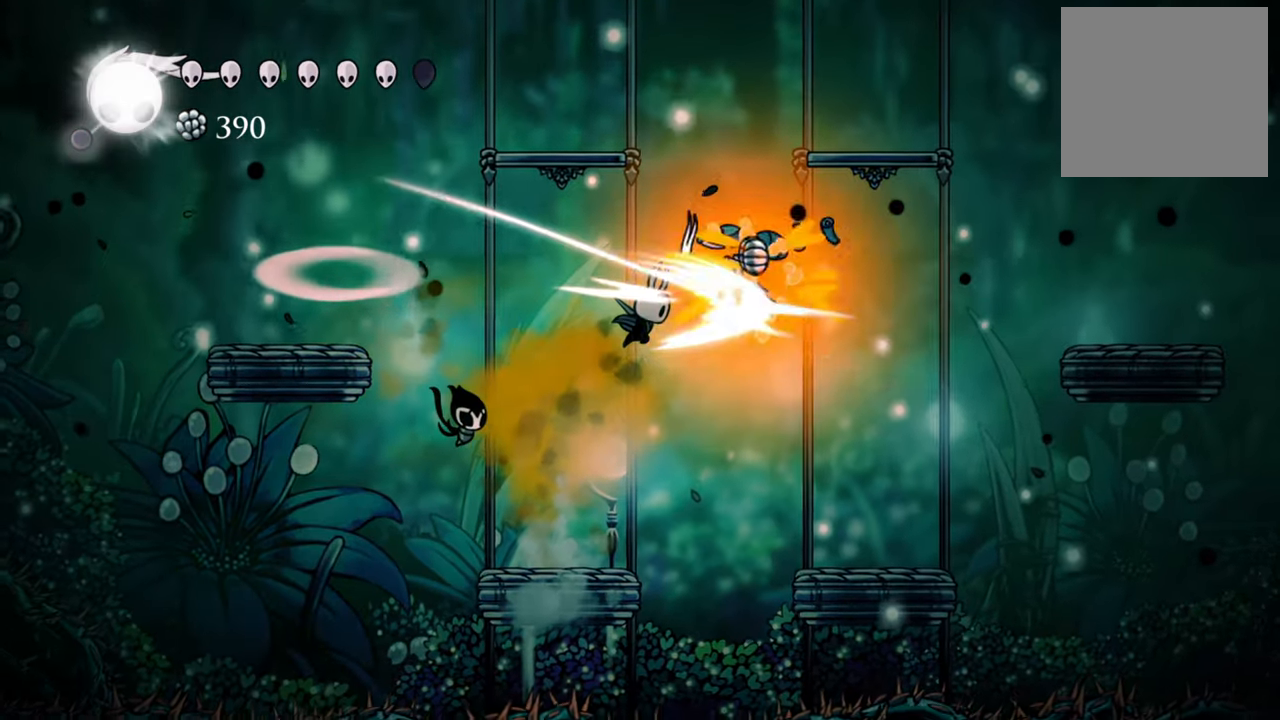
{"buttons": [], "events": [[40, "X", "up"], [240, "DPAD_LEFT", "down"], [400, "DPAD_LEFT", "up"]]}
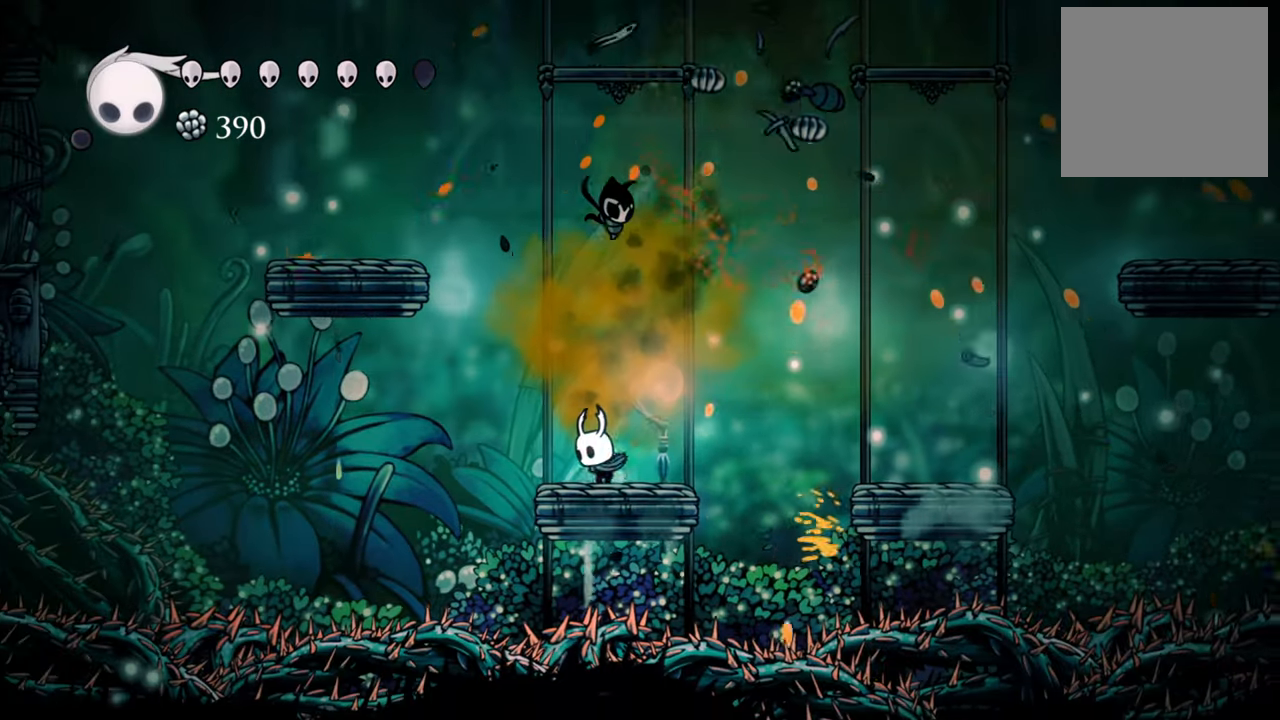
{"buttons": [], "events": [[220, "A", "down"], [500, "A", "up"]]}
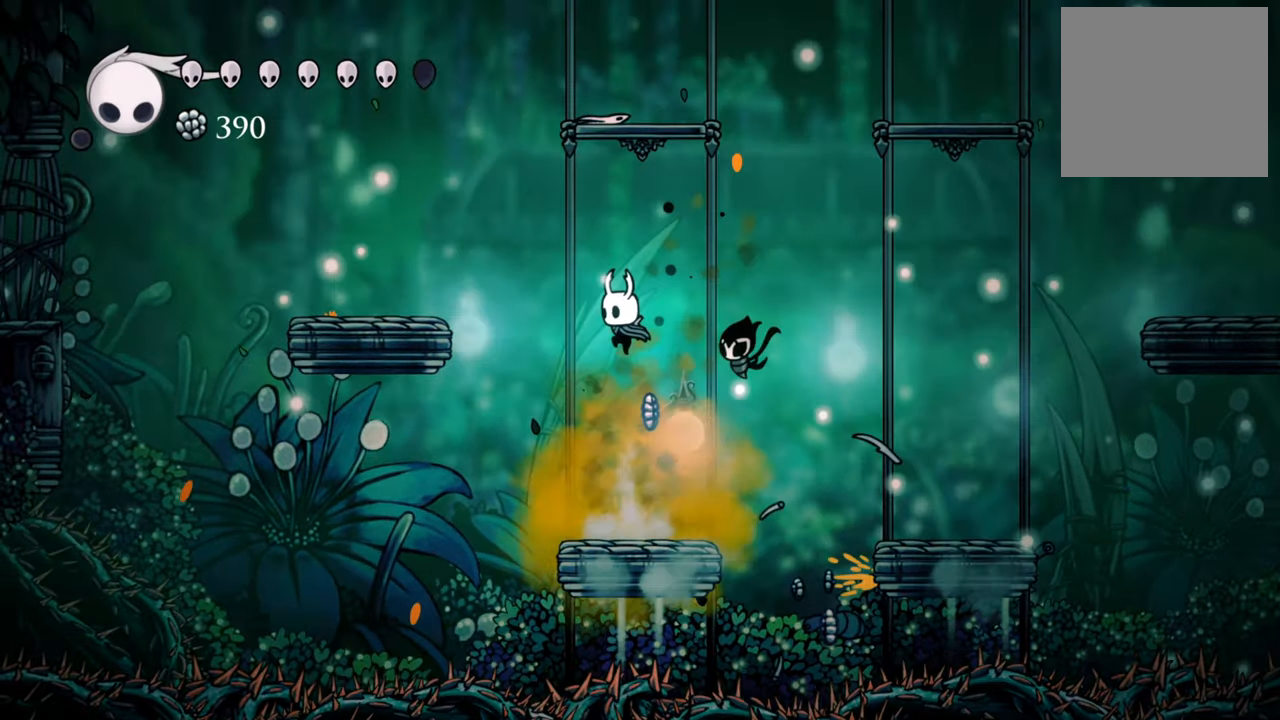
{"buttons": ["DPAD_LEFT"], "events": [[40, "DPAD_LEFT", "down"], [80, "A", "down"], [460, "A", "up"]]}
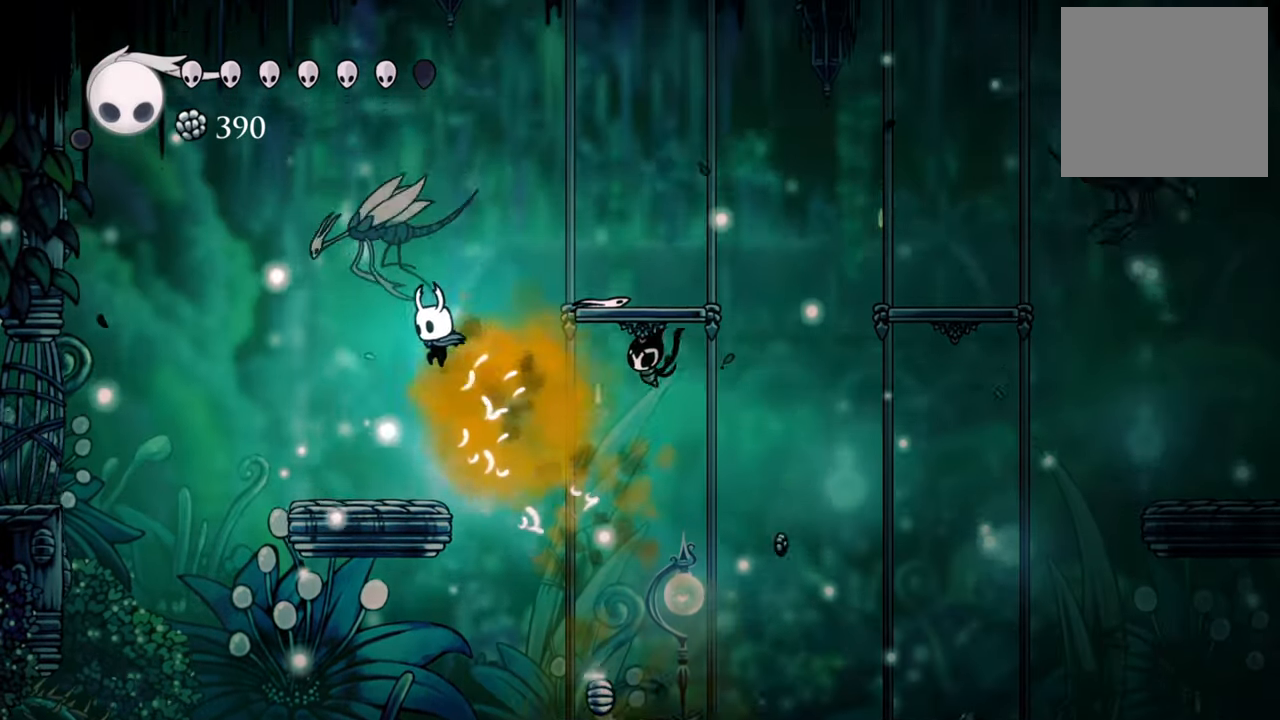
{"buttons": ["B"], "events": [[280, "DPAD_LEFT", "up"], [320, "B", "down"]]}